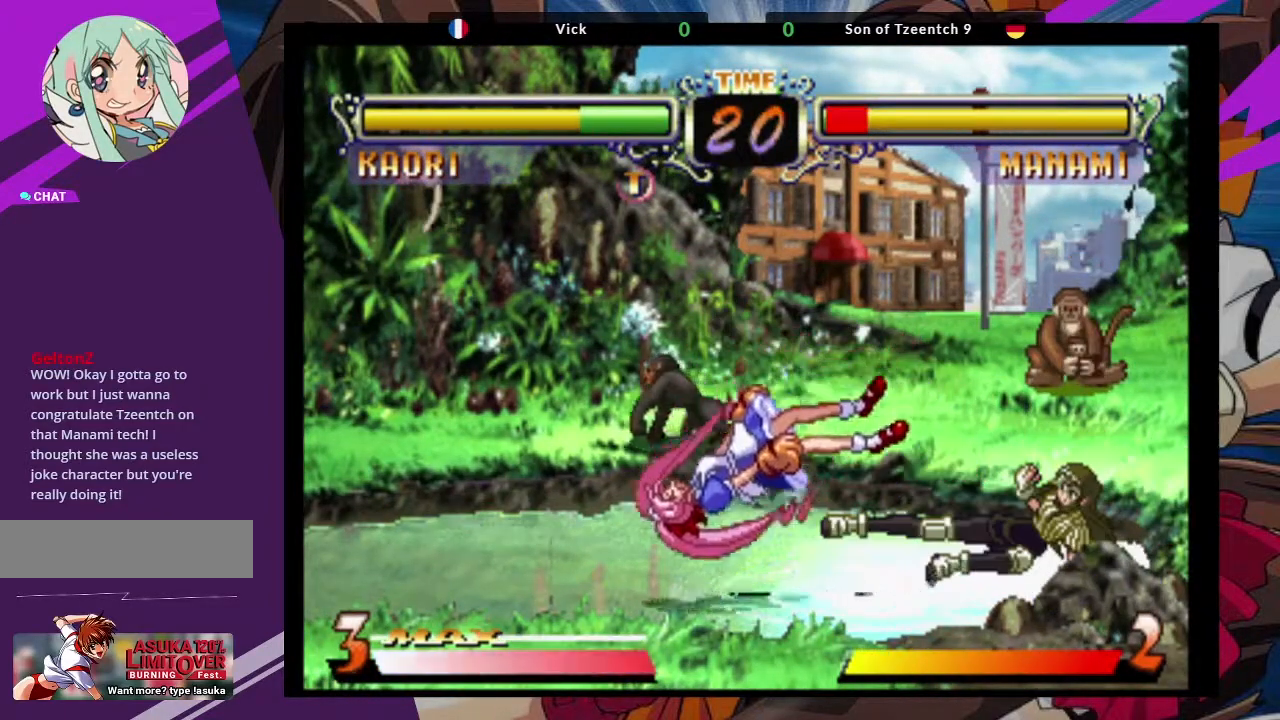
Gameplay with a controller (arcade stick); each line is a JSON object with the inputs held at the frame after it. "events" lists button and stick changes between this image and that frame as [ms after this image, input, new state], when the widget could be followed in between. Not read: L3 R3.
{"buttons": [], "left_stick": "center"}
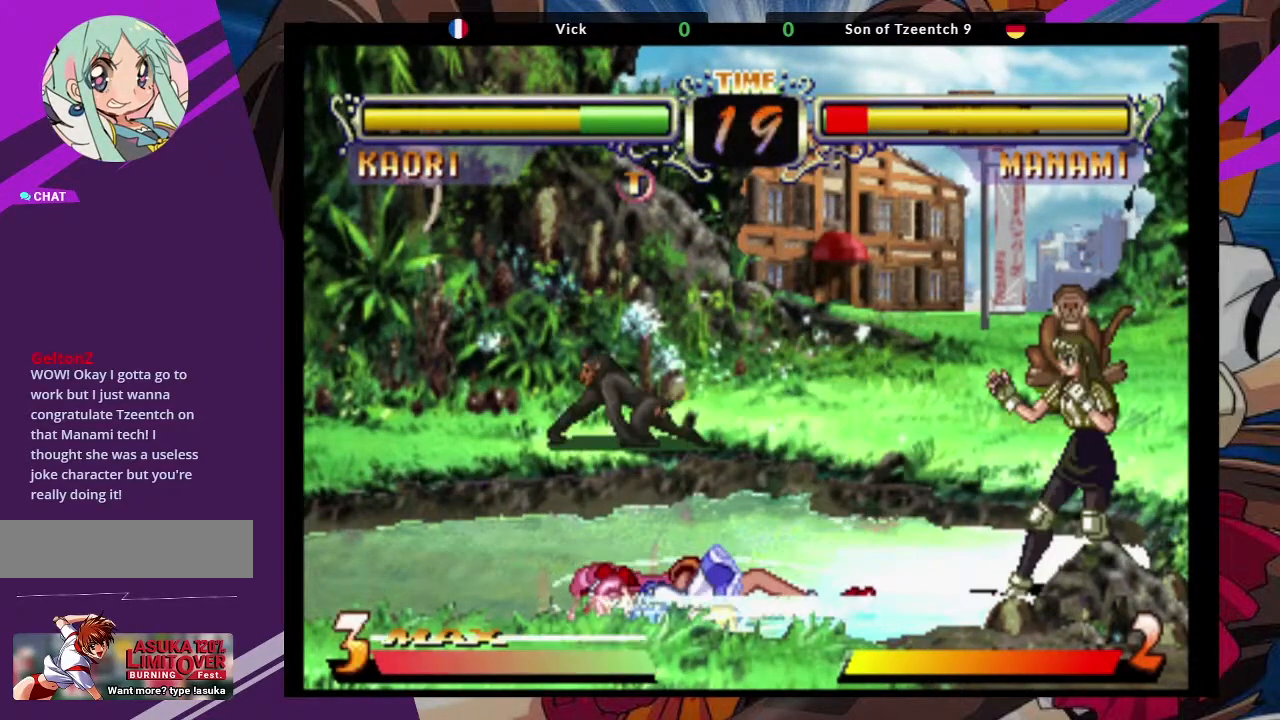
{"buttons": [], "left_stick": "center"}
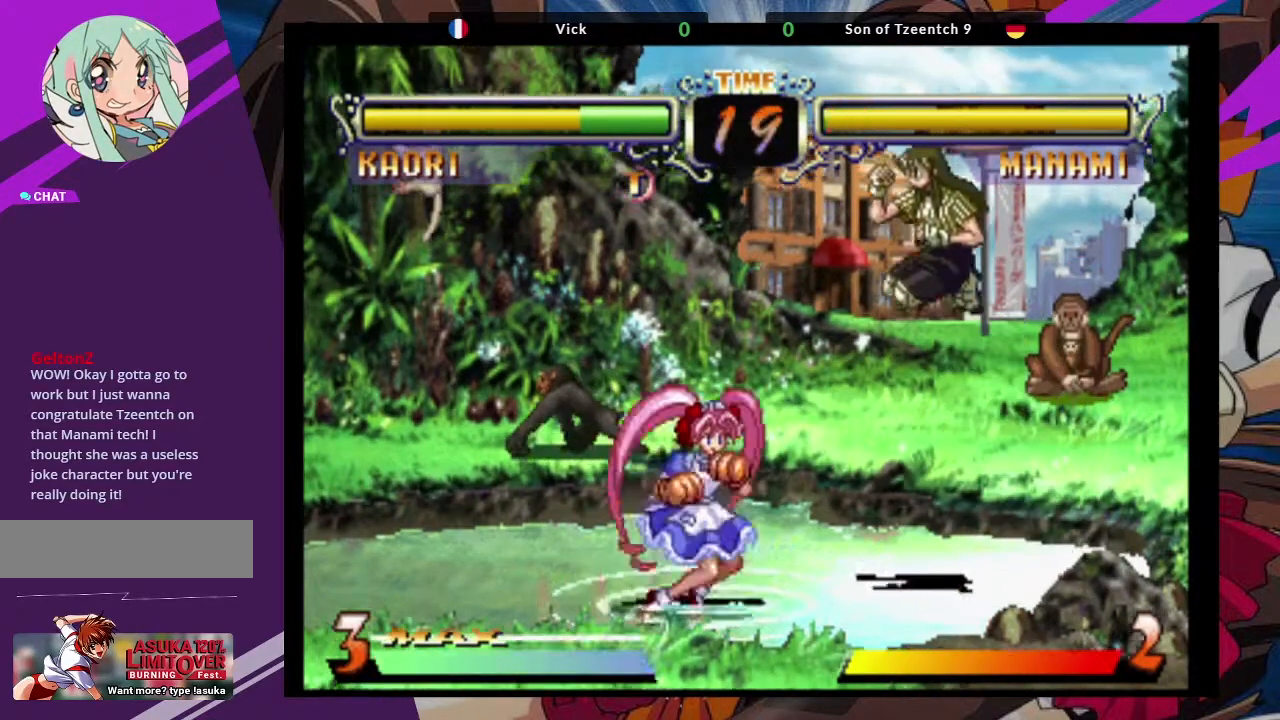
{"buttons": [], "left_stick": "down", "events": [[67, "left_stick", "down"], [167, "CIRCLE", "down"], [317, "CIRCLE", "up"]]}
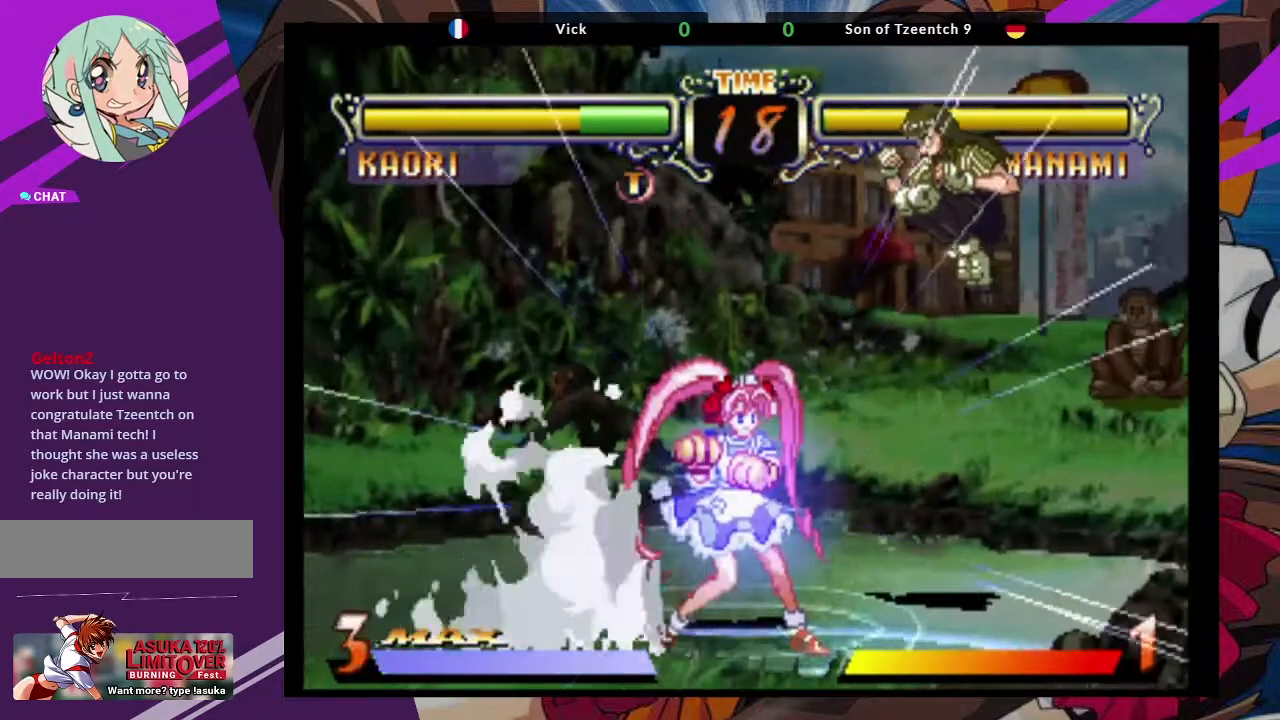
{"buttons": [], "left_stick": "down", "events": [[183, "CIRCLE", "down"], [250, "CIRCLE", "up"], [367, "CIRCLE", "down"], [450, "CIRCLE", "up"]]}
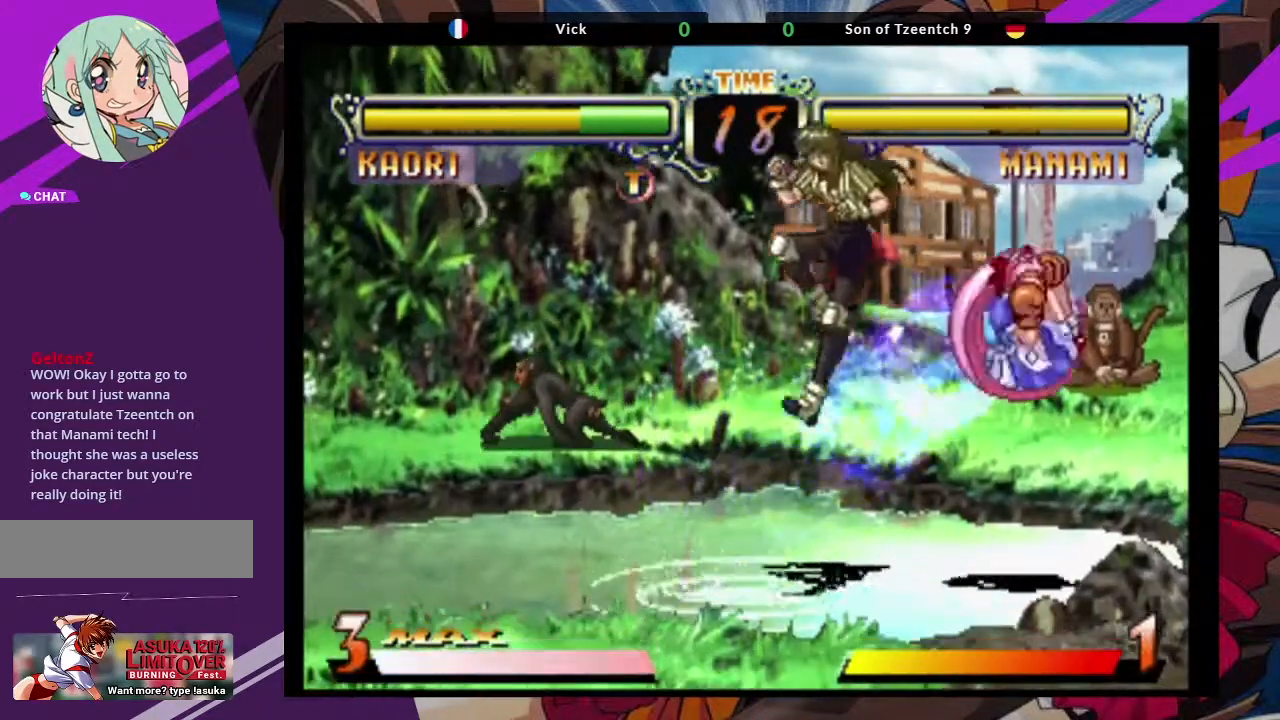
{"buttons": [], "left_stick": "down-left", "events": [[17, "CIRCLE", "down"], [117, "CIRCLE", "up"], [400, "left_stick", "down-left"]]}
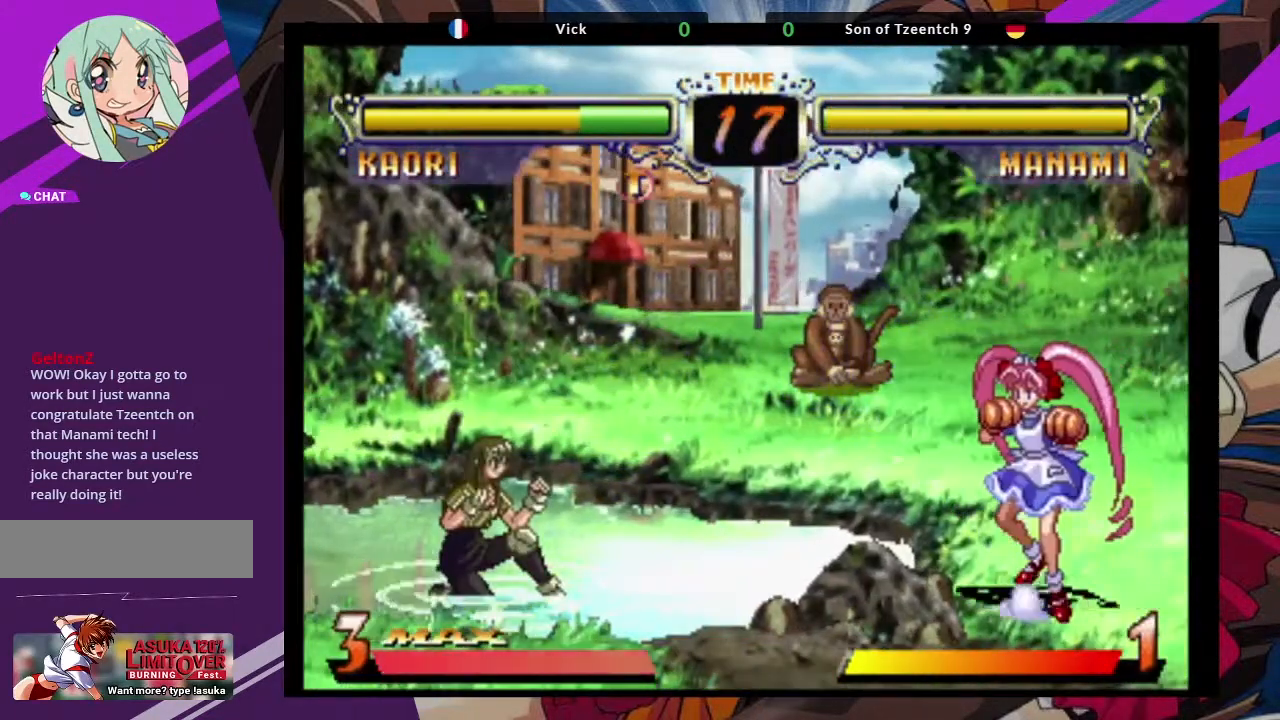
{"buttons": ["SQUARE"], "left_stick": "center", "events": [[200, "left_stick", "up-left"], [450, "SQUARE", "down"], [467, "left_stick", "center"]]}